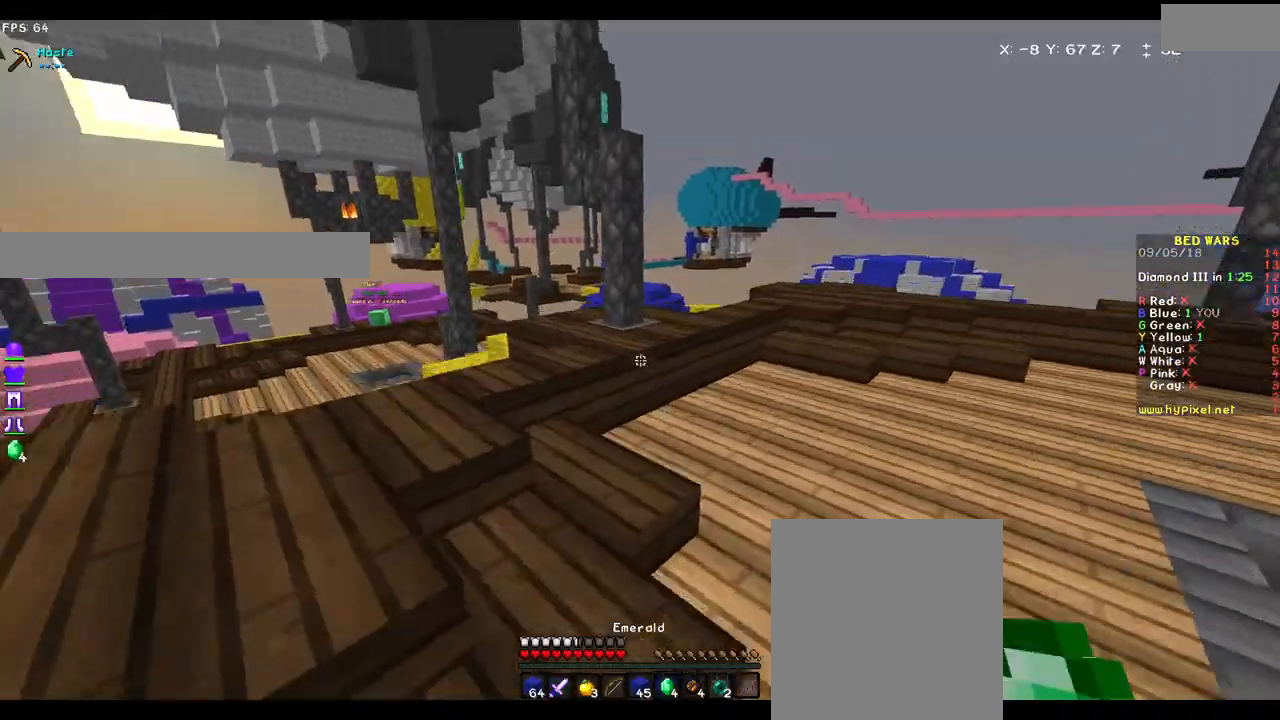
Gameplay with keyboard and mouse; each line is a JSON object with the keys and mouse buttons held at the frame after it. "events" lists presses ("down") and releases ("up") of "a", "d", "s", "w", "mouse_left" and "mouse_right" between this image and that frame as [ms after this image, input, new state], when the widget could be followed in between. "mouse_left", "mouse_right" = the "left", "right" buttons of the "mouse" list. No other keys are recorded. Fast repeated clicks can show as one long hold. Mouse movement is not recorded.
{"keys": ["a", "w"], "mouse": [], "events": [[67, "d", "down"], [350, "d", "up"], [450, "a", "down"]]}
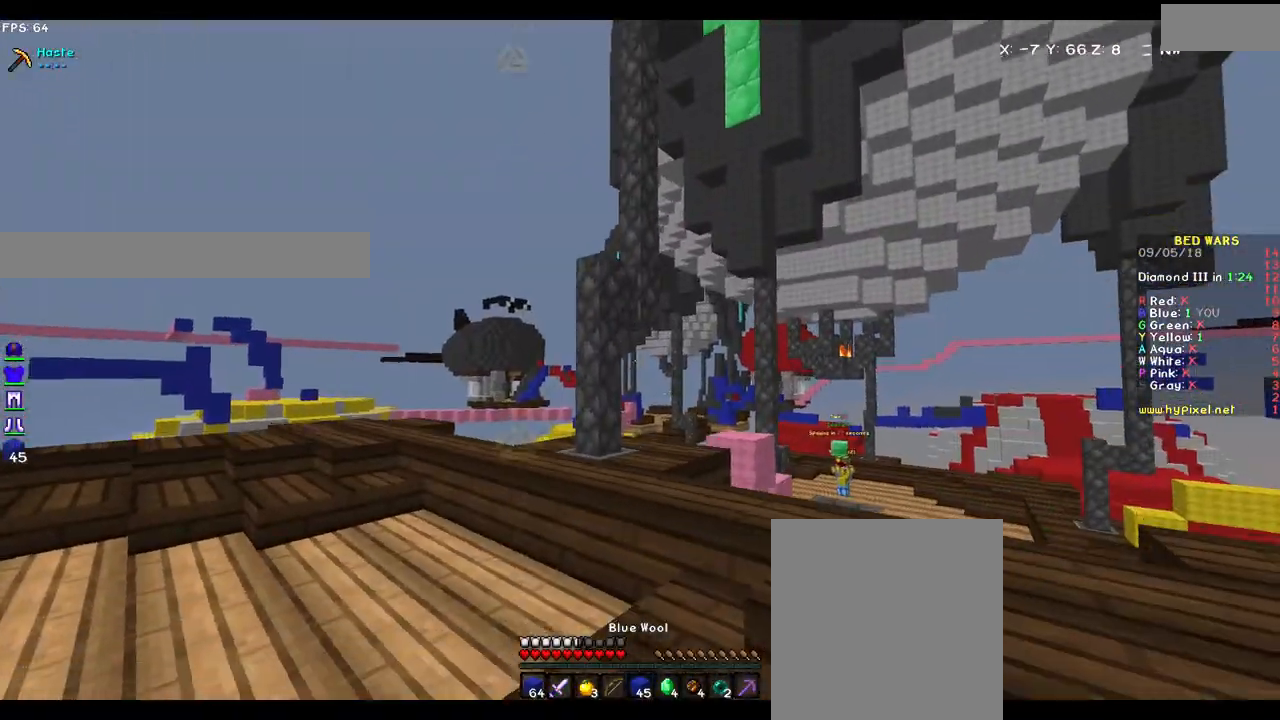
{"keys": ["a", "w"], "mouse": [], "events": []}
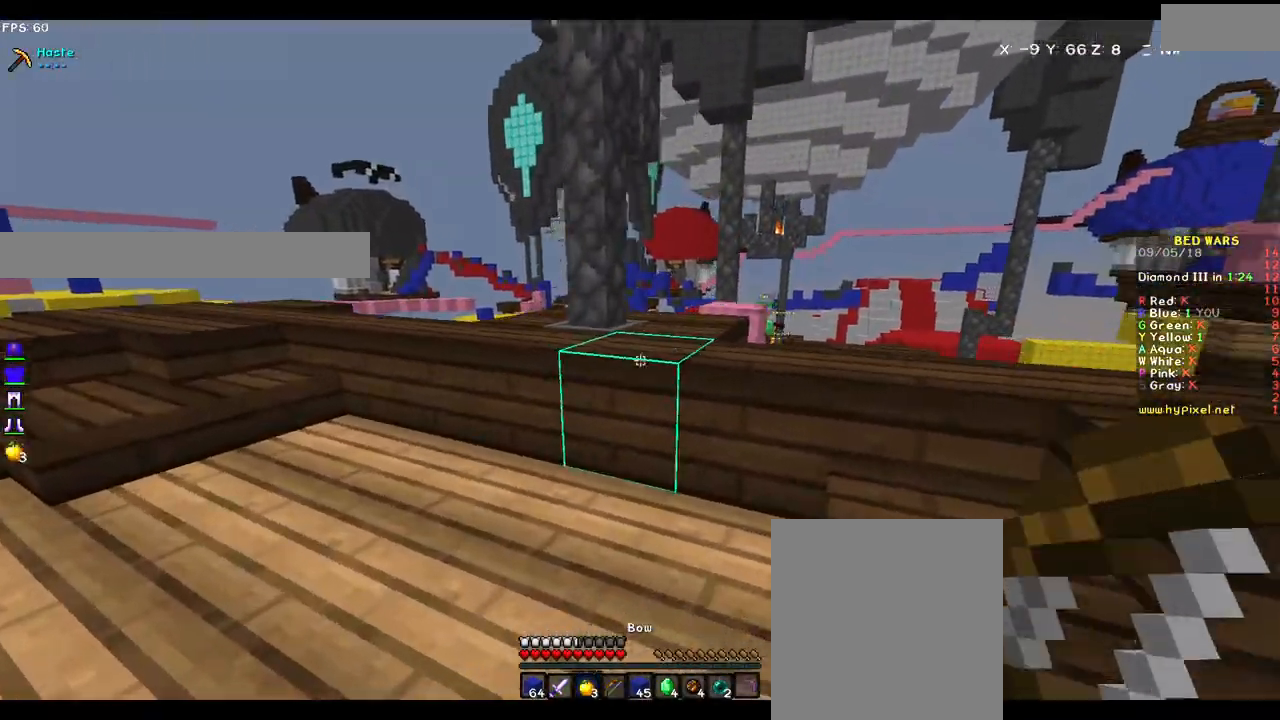
{"keys": [], "mouse": [], "events": [[100, "d", "down"], [150, "a", "up"], [333, "a", "down"], [333, "d", "up"], [433, "w", "up"], [500, "a", "up"]]}
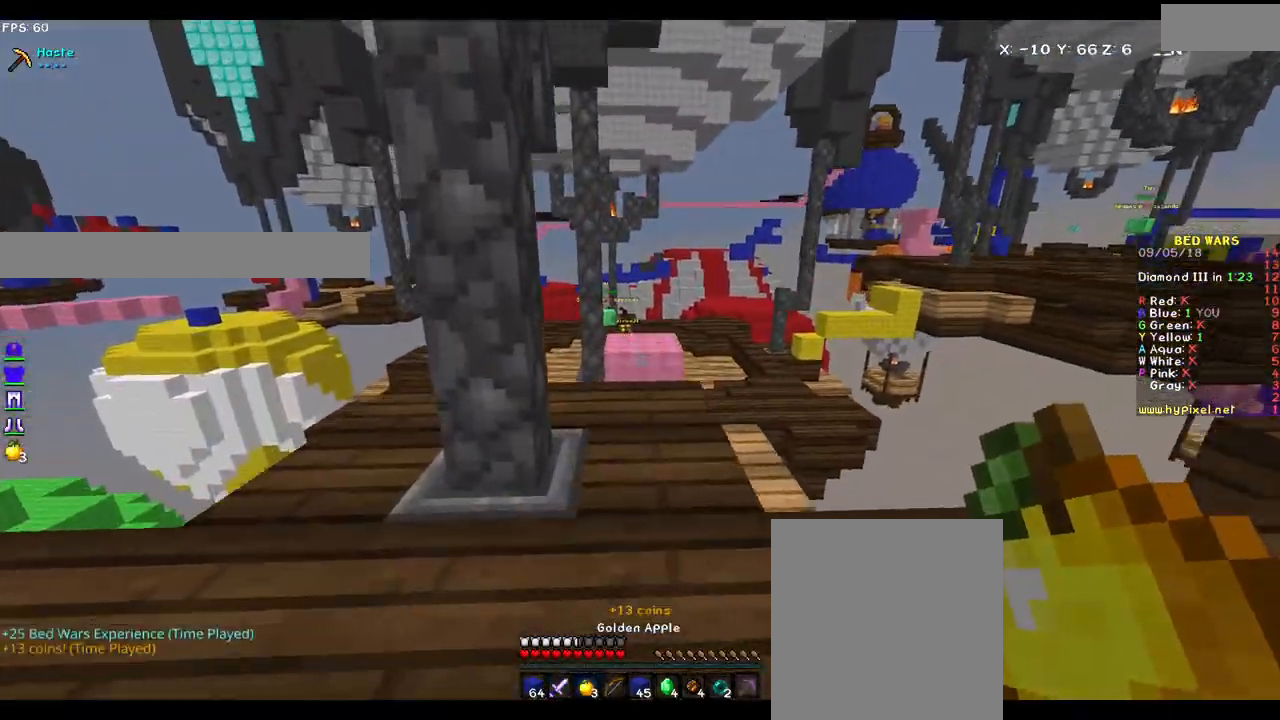
{"keys": [], "mouse": ["left", "right"], "events": [[100, "w", "down"], [267, "d", "down"], [333, "d", "up"], [333, "mouse_left", "down"], [333, "mouse_right", "down"], [333, "w", "up"]]}
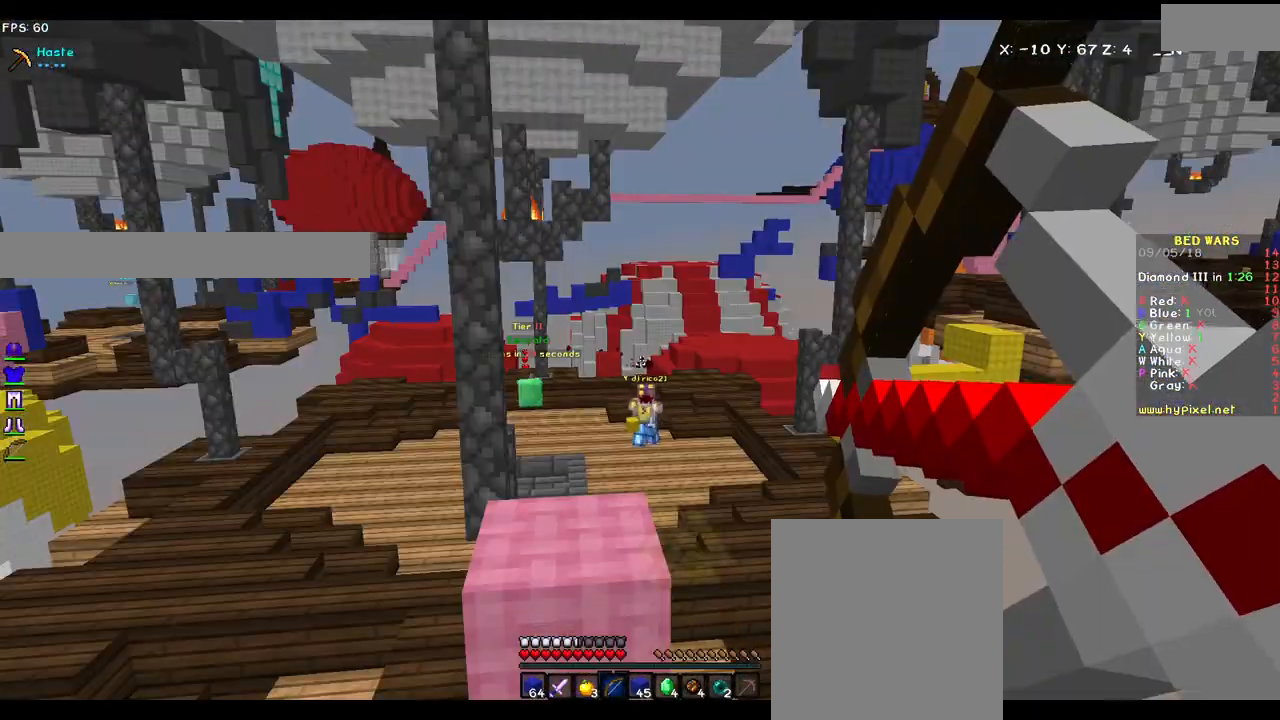
{"keys": ["s"], "mouse": ["left", "right"], "events": [[467, "s", "down"]]}
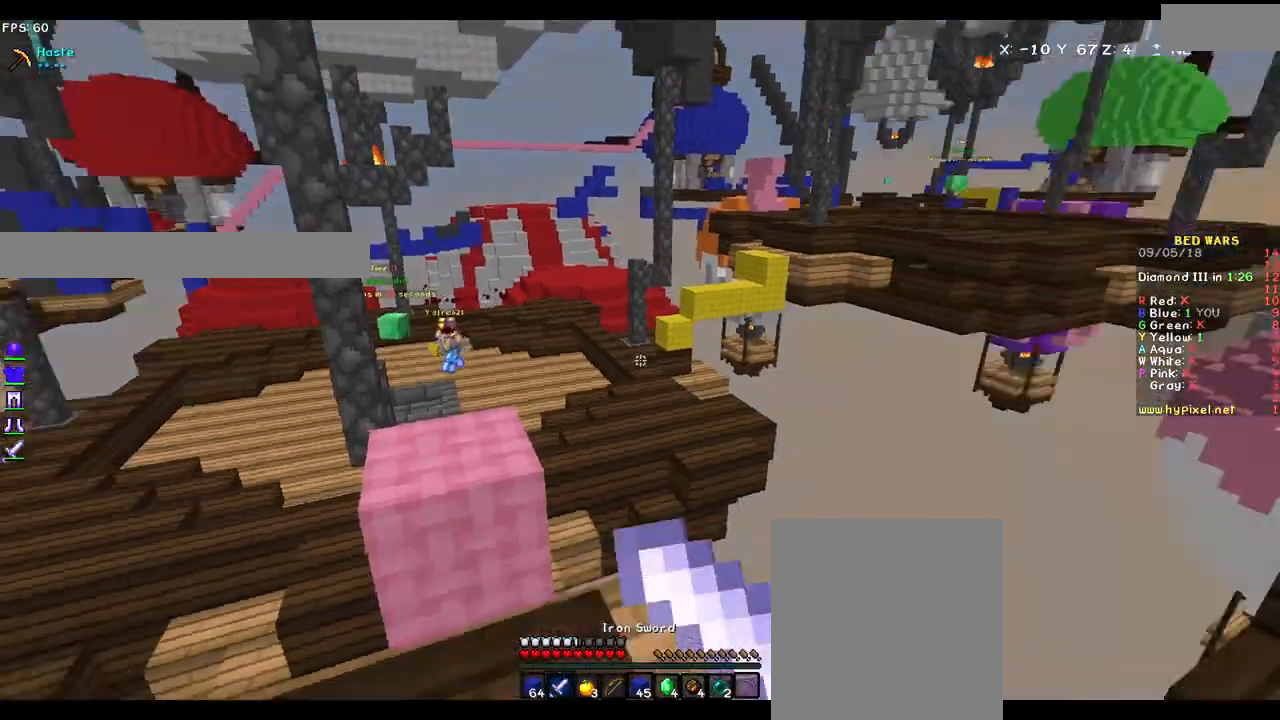
{"keys": ["w"], "mouse": [], "events": [[133, "s", "up"], [183, "d", "down"], [183, "mouse_left", "up"], [233, "mouse_right", "up"], [267, "w", "down"], [333, "d", "up"]]}
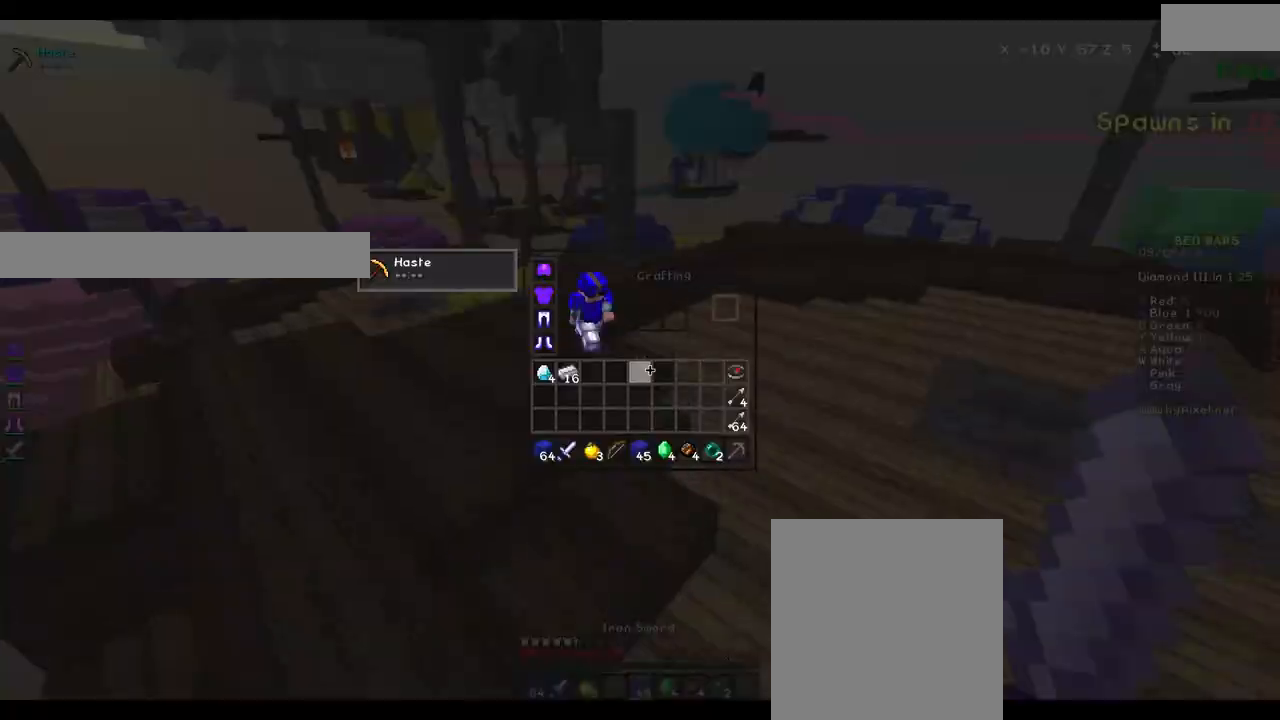
{"keys": ["w"], "mouse": []}
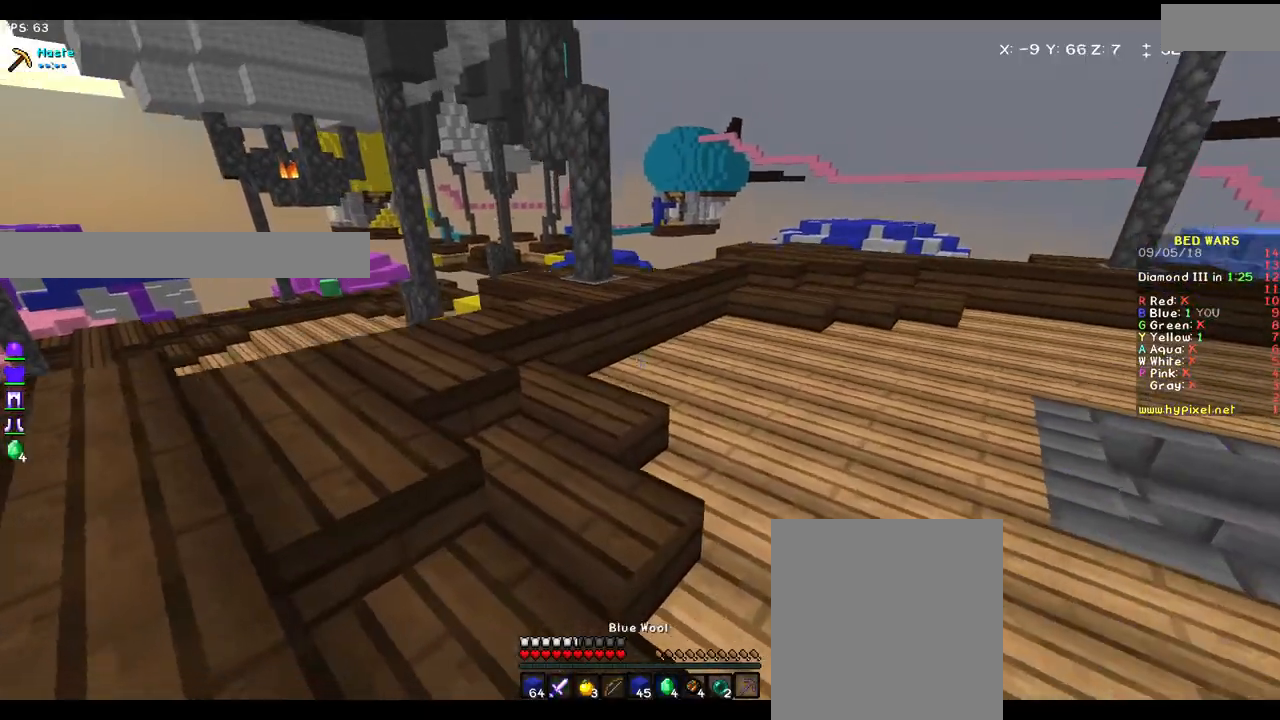
{"keys": ["w"], "mouse": [], "events": [[183, "d", "down"], [467, "d", "up"]]}
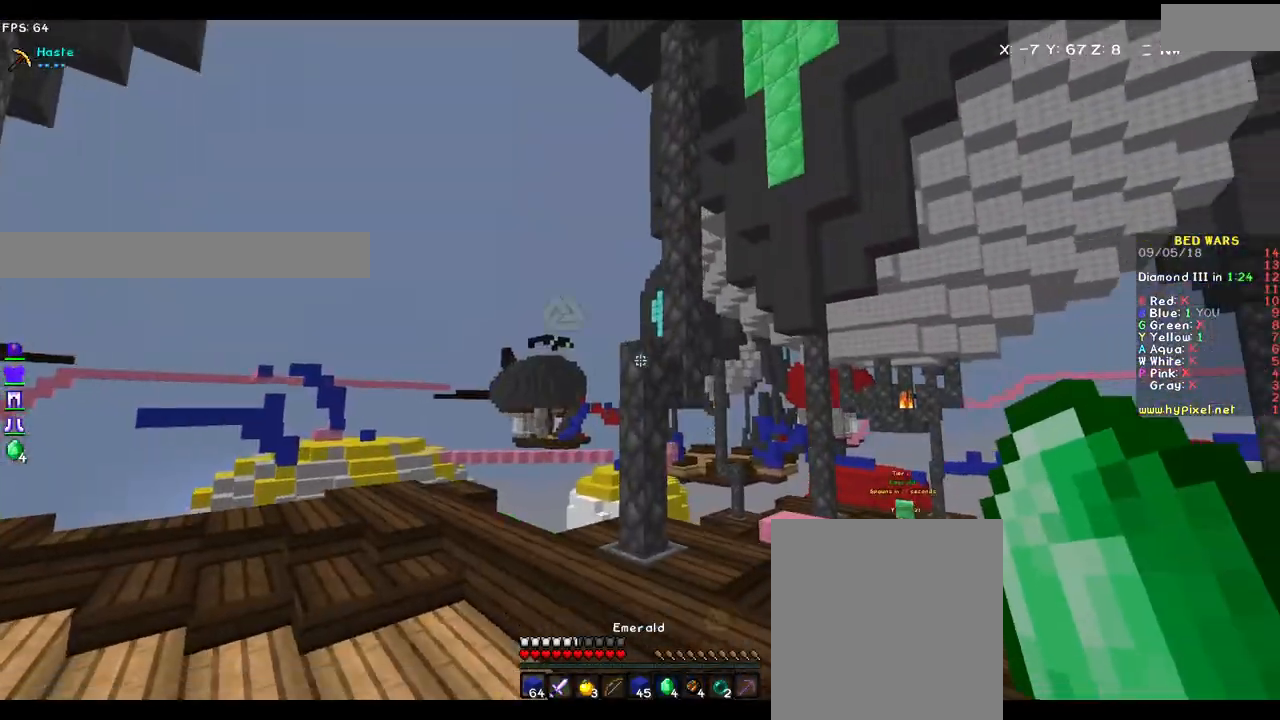
{"keys": ["a", "w"], "mouse": [], "events": [[83, "a", "down"]]}
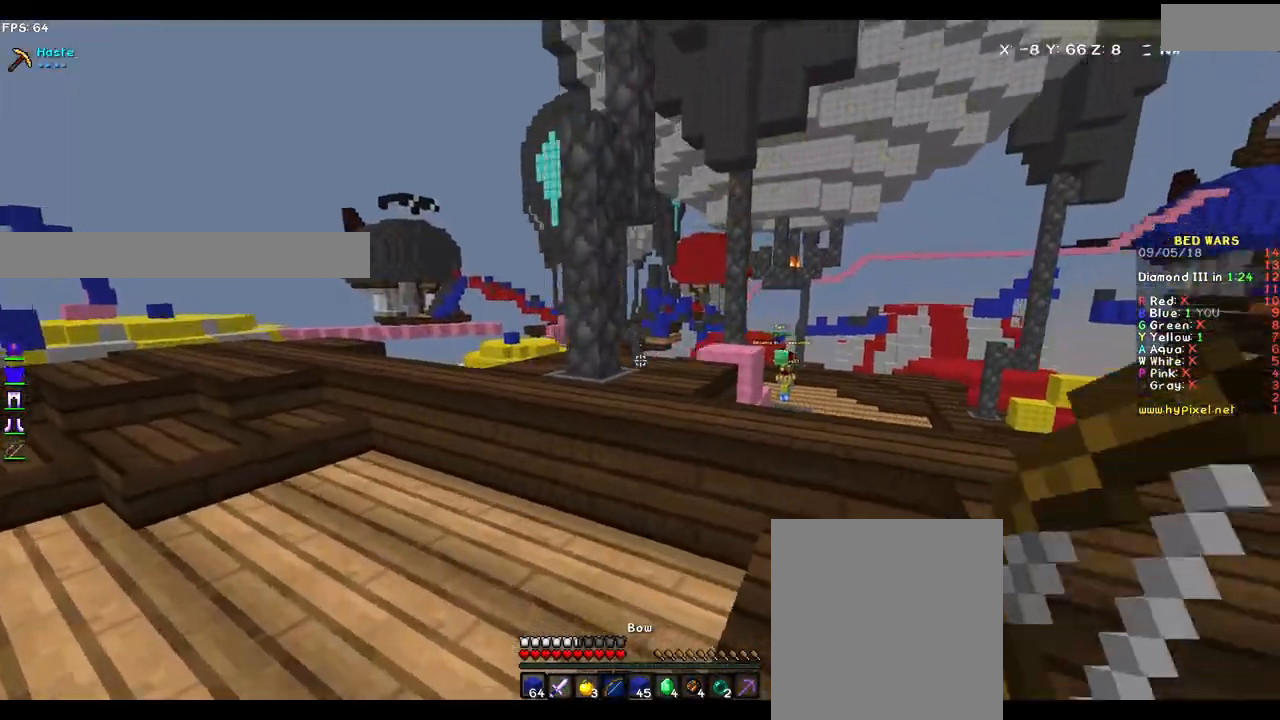
{"keys": ["a", "w"], "mouse": [], "events": [[233, "d", "down"], [283, "a", "up"], [467, "a", "down"], [467, "d", "up"]]}
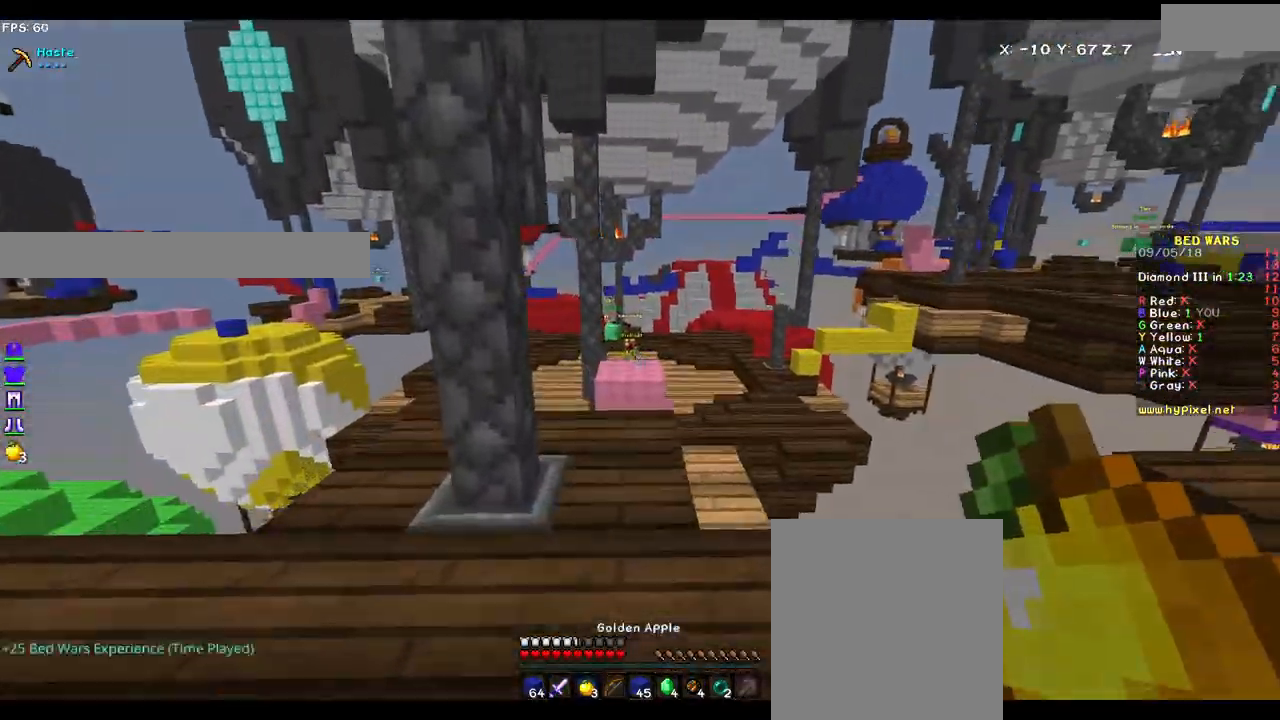
{"keys": ["d", "w"], "mouse": [], "events": [[67, "w", "up"], [133, "a", "up"], [233, "w", "down"], [383, "d", "down"]]}
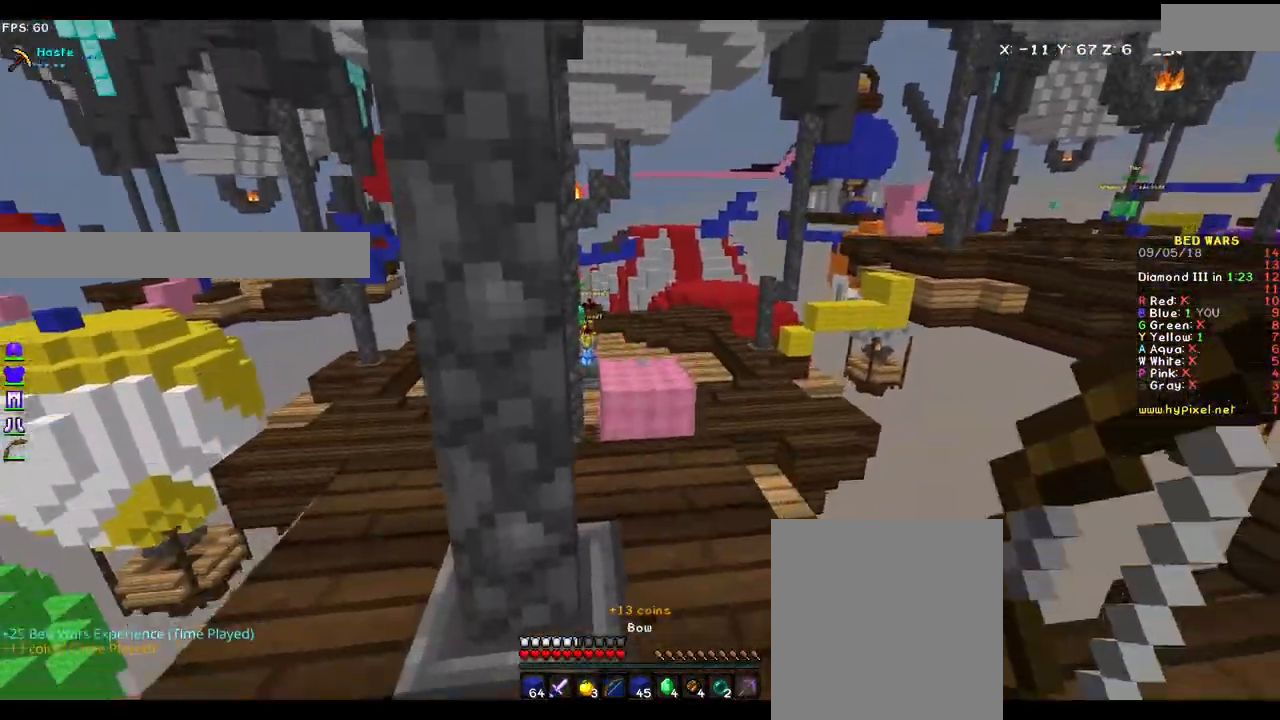
{"keys": ["d", "w"], "mouse": ["left", "right"], "events": [[33, "mouse_left", "down"], [33, "mouse_right", "down"]]}
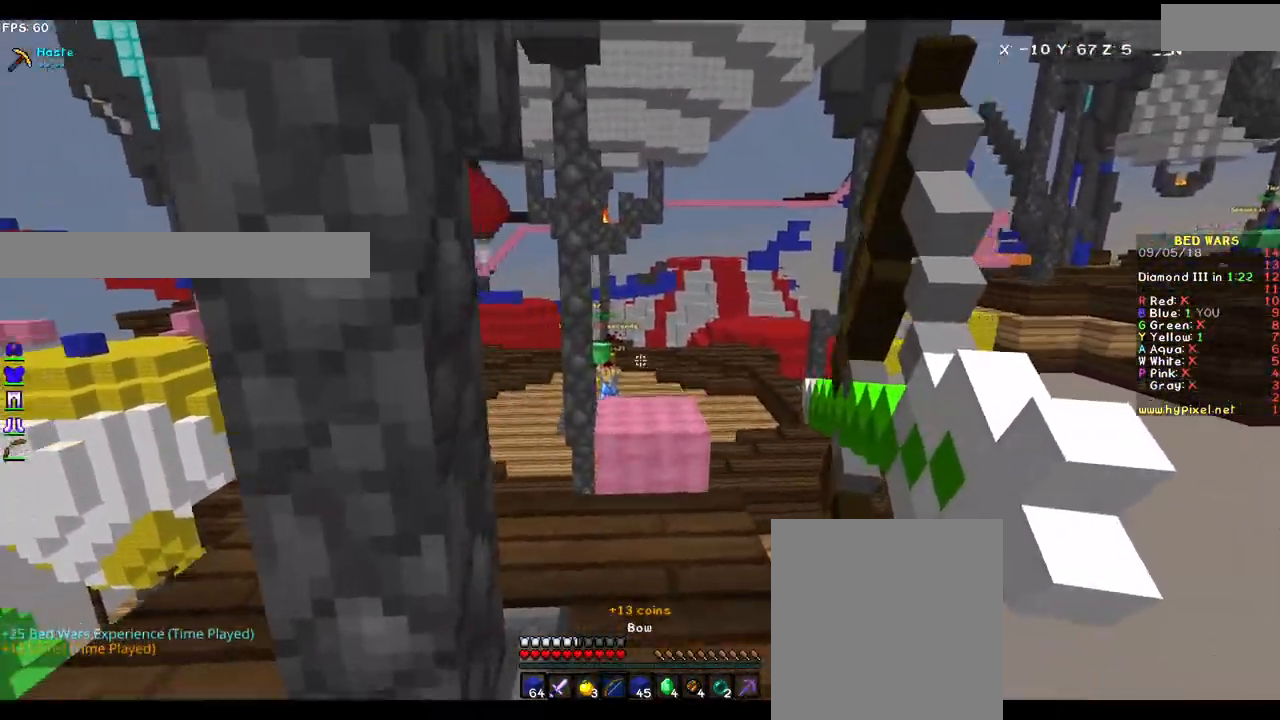
{"keys": ["w"], "mouse": ["left", "right"], "events": [[450, "d", "up"]]}
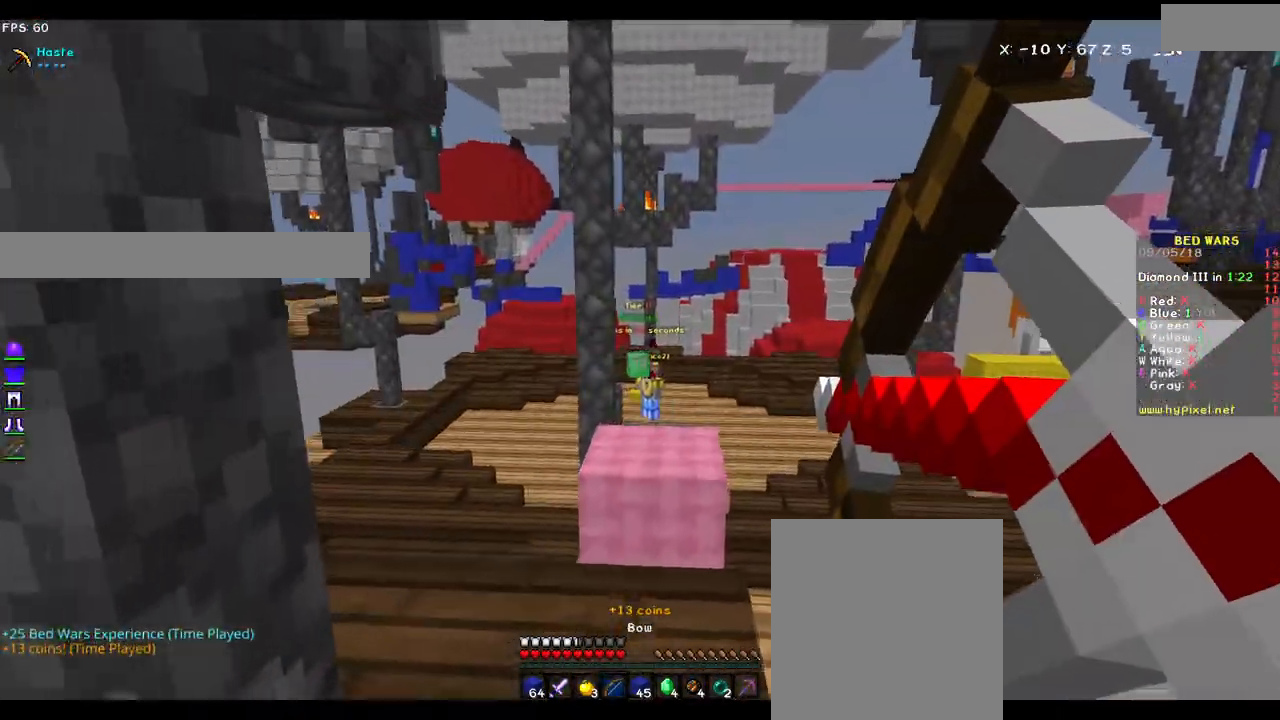
{"keys": [], "mouse": ["left", "right"], "events": [[33, "mouse_left", "up"], [183, "a", "down"], [183, "mouse_right", "up"], [217, "w", "up"], [300, "mouse_left", "down"], [300, "mouse_right", "down"], [350, "a", "up"], [433, "a", "down"], [467, "a", "up"]]}
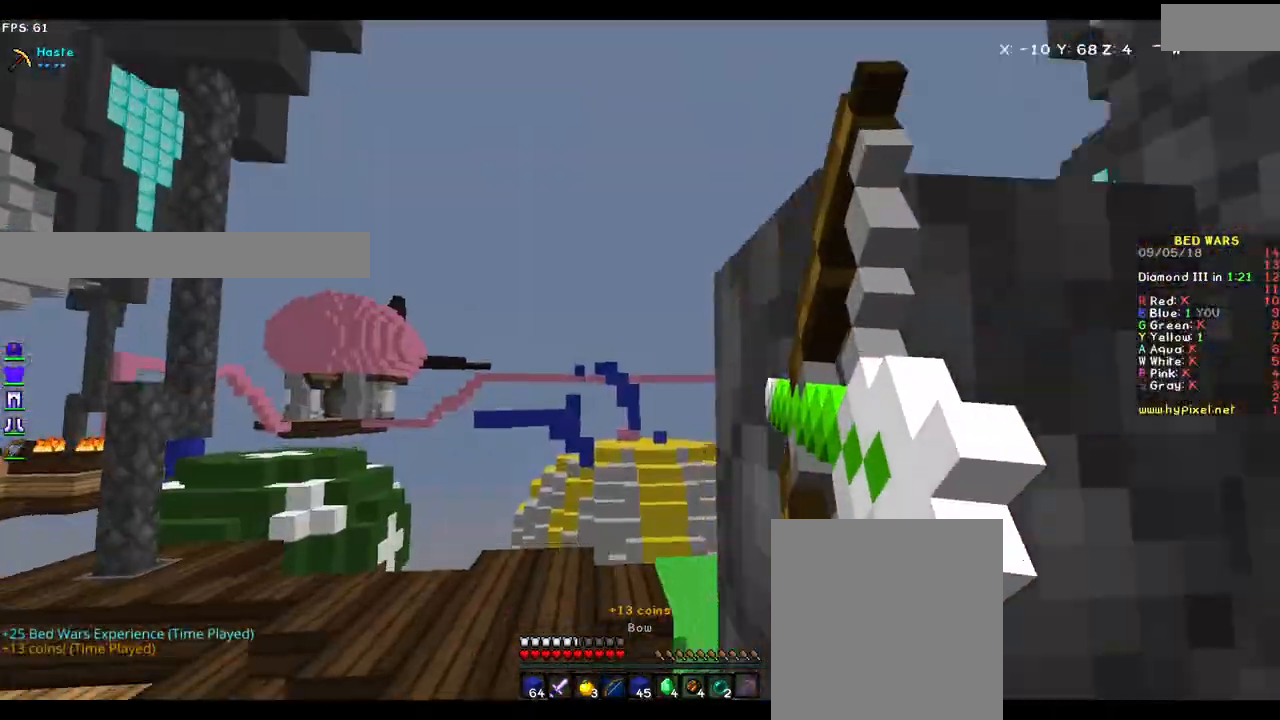
{"keys": [], "mouse": ["left", "right"], "events": []}
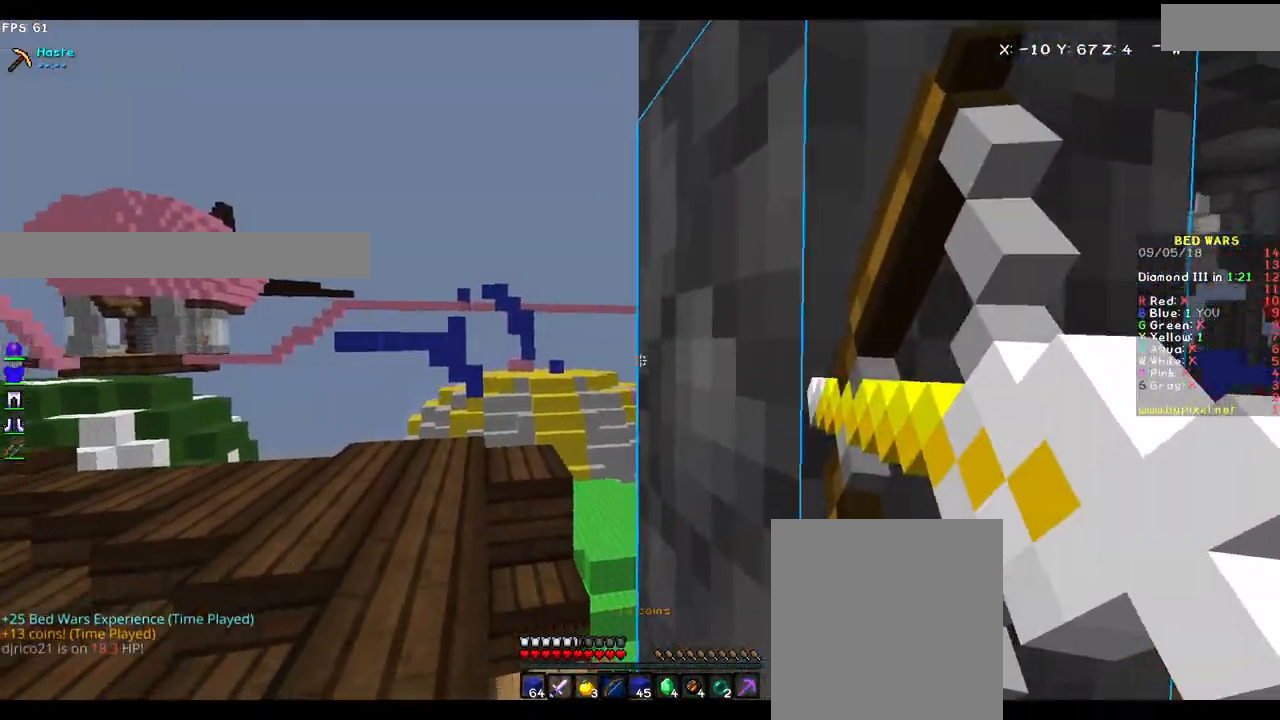
{"keys": ["w"], "mouse": ["left", "right"], "events": [[17, "w", "down"], [317, "a", "down"], [483, "a", "up"]]}
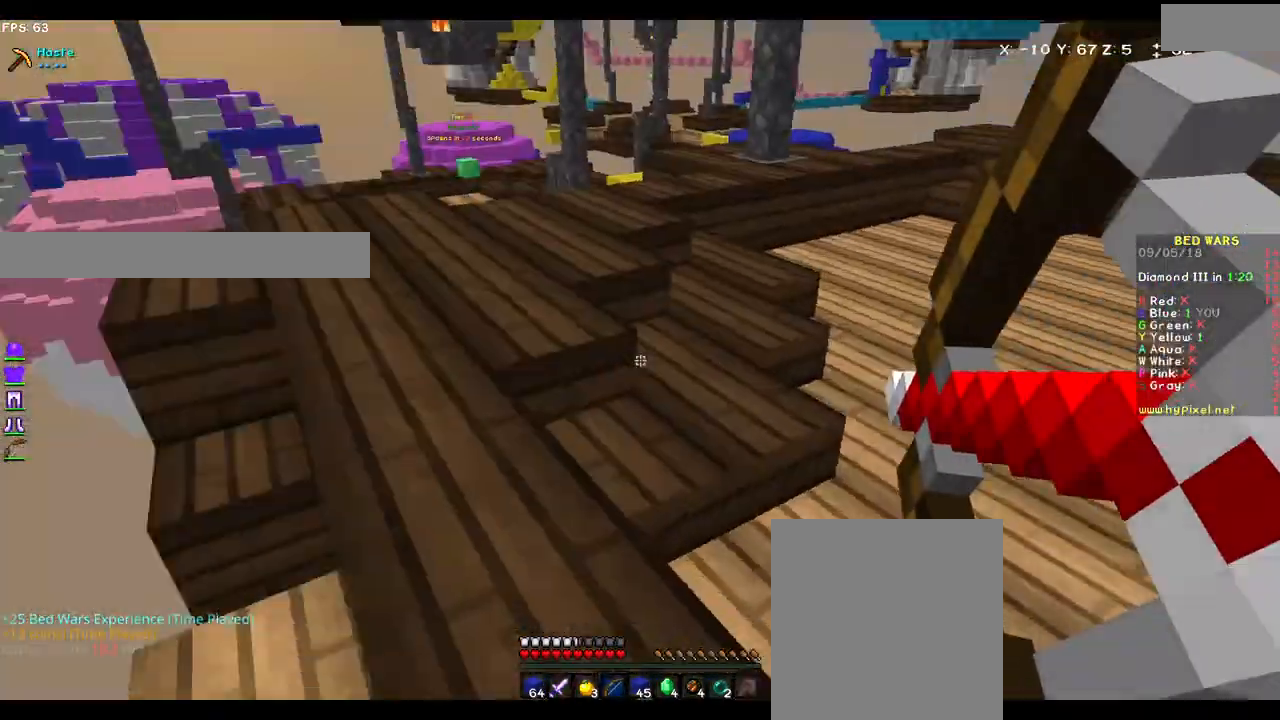
{"keys": ["d", "s"], "mouse": ["left", "right"], "events": [[17, "d", "down"], [83, "w", "up"], [217, "s", "down"]]}
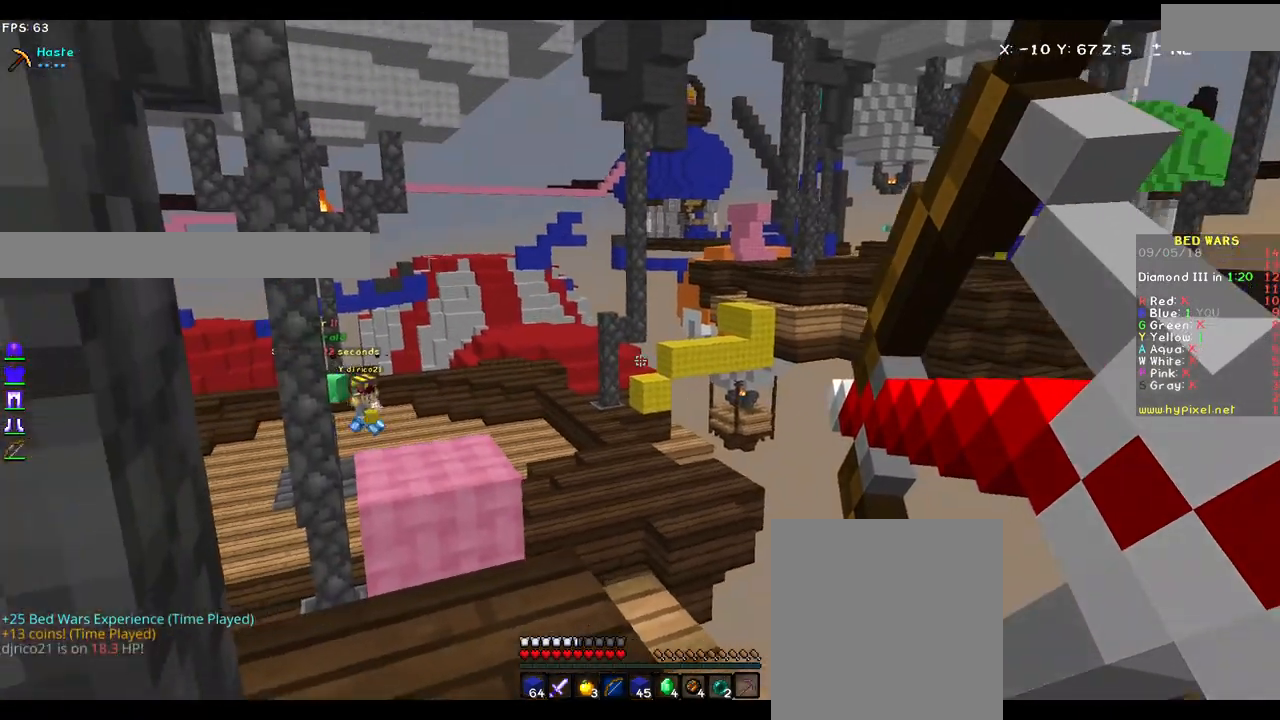
{"keys": ["s"], "mouse": ["left", "right"], "events": [[83, "d", "up"]]}
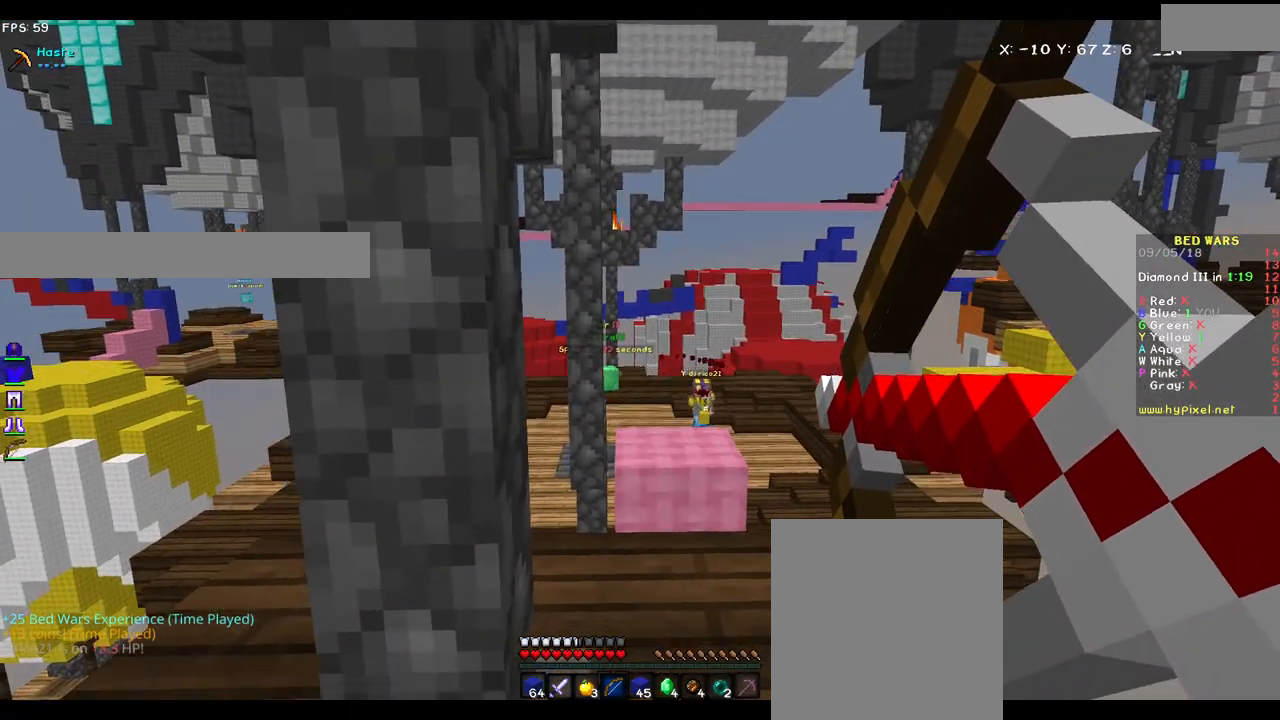
{"keys": ["d"], "mouse": ["right"], "events": [[33, "s", "up"], [67, "d", "down"], [167, "mouse_left", "up"]]}
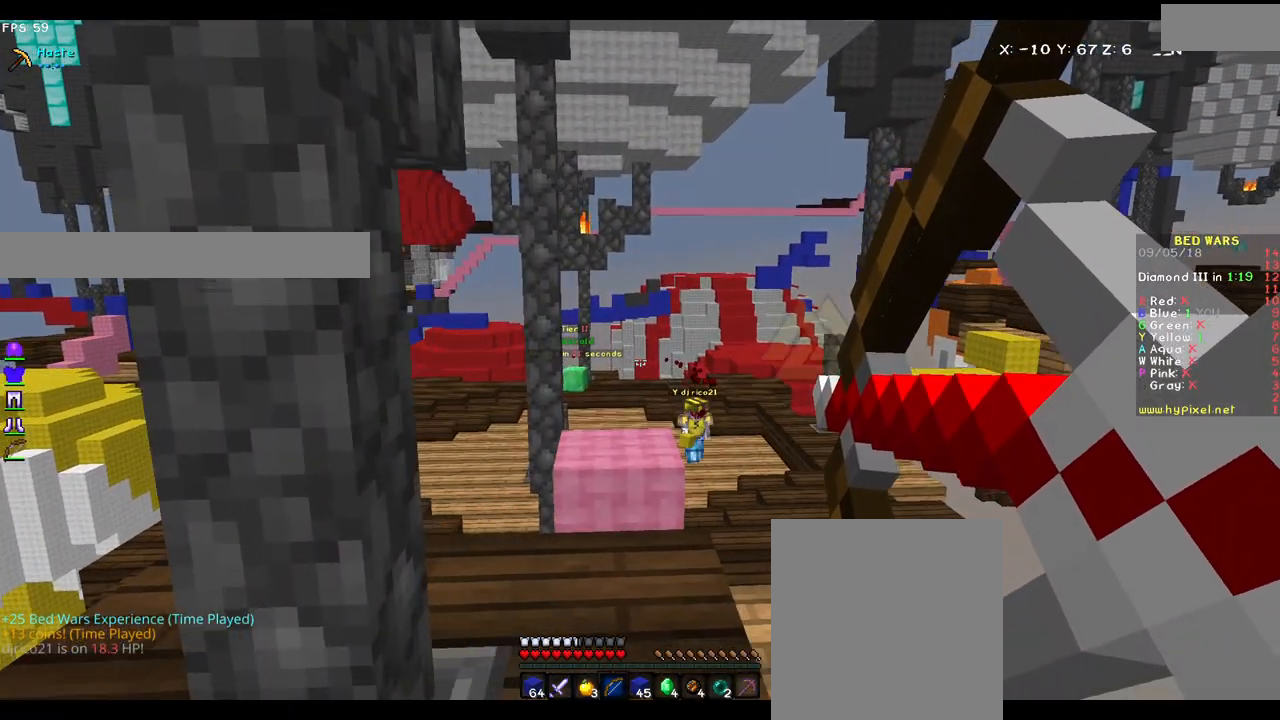
{"keys": ["d", "w"], "mouse": ["left", "right"], "events": [[83, "a", "down"], [100, "d", "up"], [100, "mouse_right", "up"], [283, "mouse_right", "down"], [333, "mouse_left", "down"], [383, "d", "down"], [383, "w", "down"], [483, "a", "up"]]}
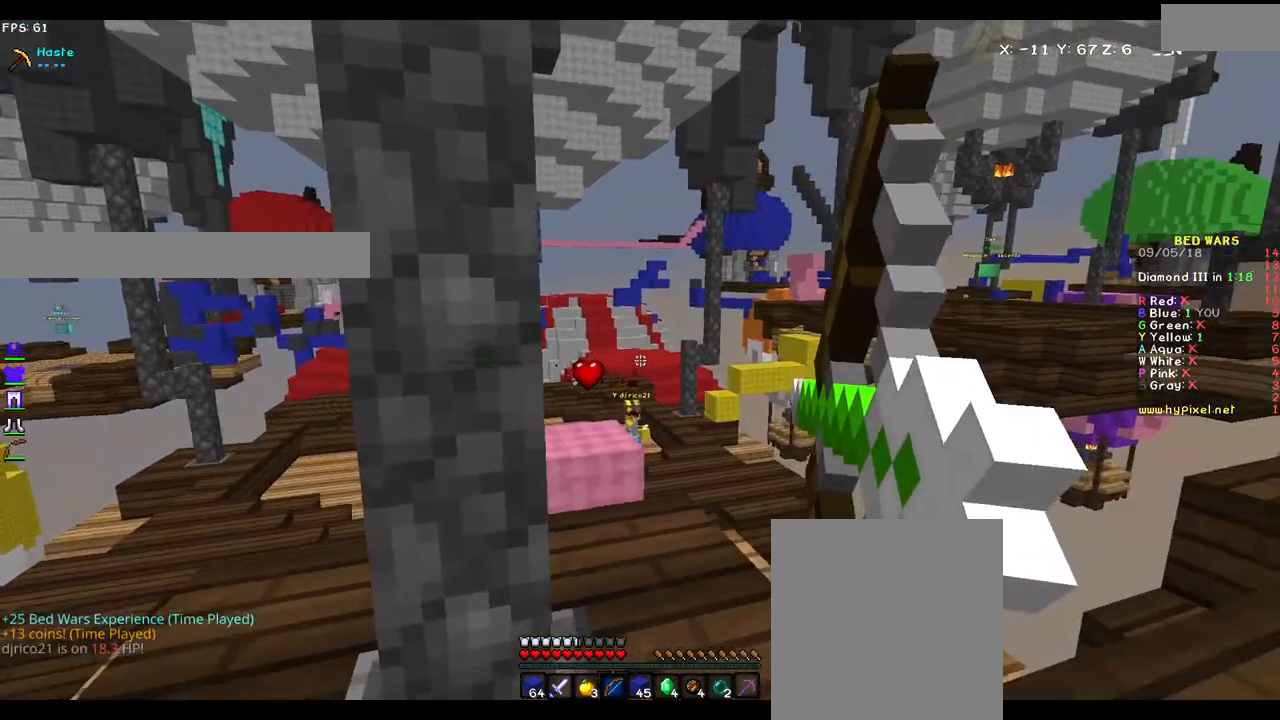
{"keys": ["d", "w"], "mouse": ["left", "right"], "events": []}
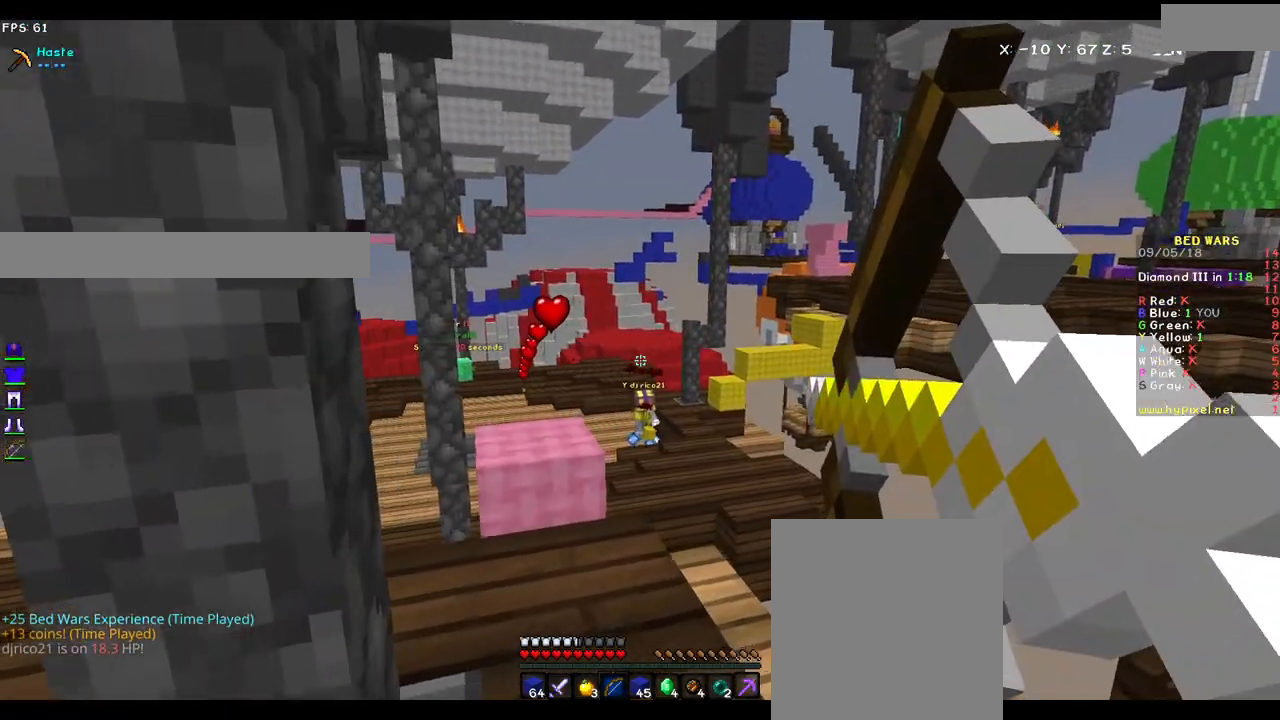
{"keys": ["w"], "mouse": ["left", "right"], "events": [[283, "d", "up"]]}
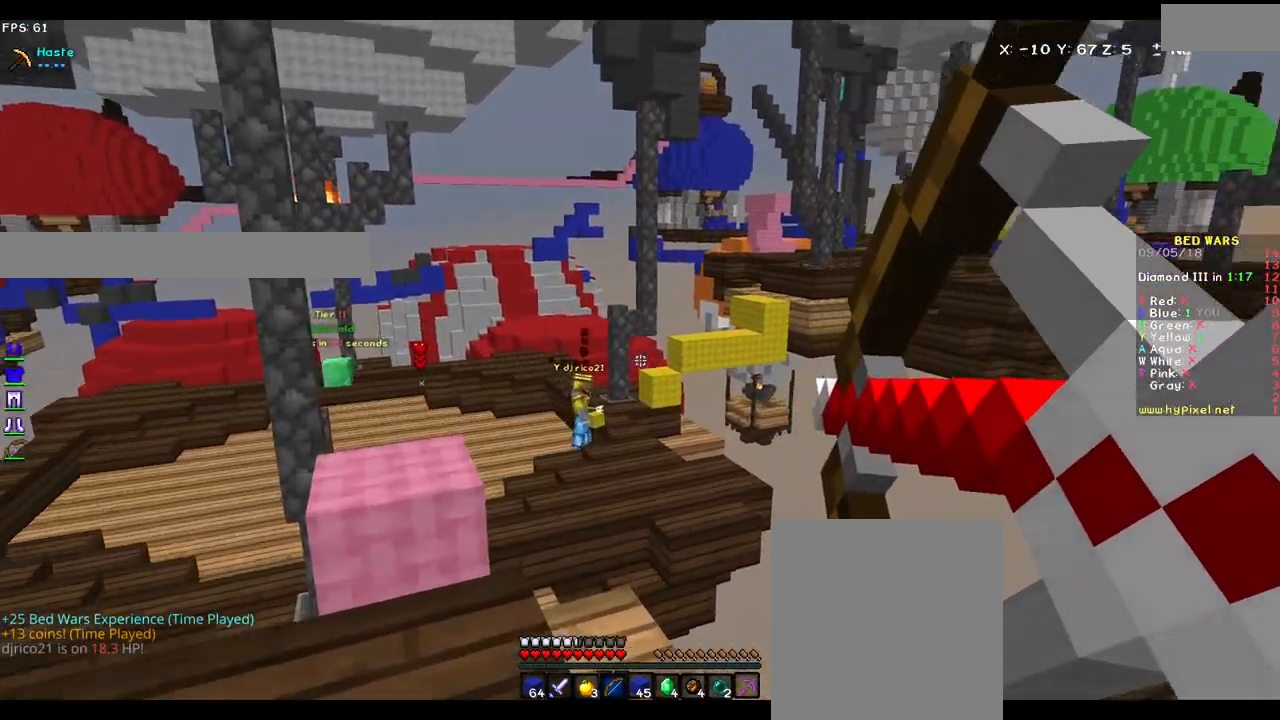
{"keys": ["a", "w"], "mouse": ["left", "right"], "events": [[83, "a", "down"]]}
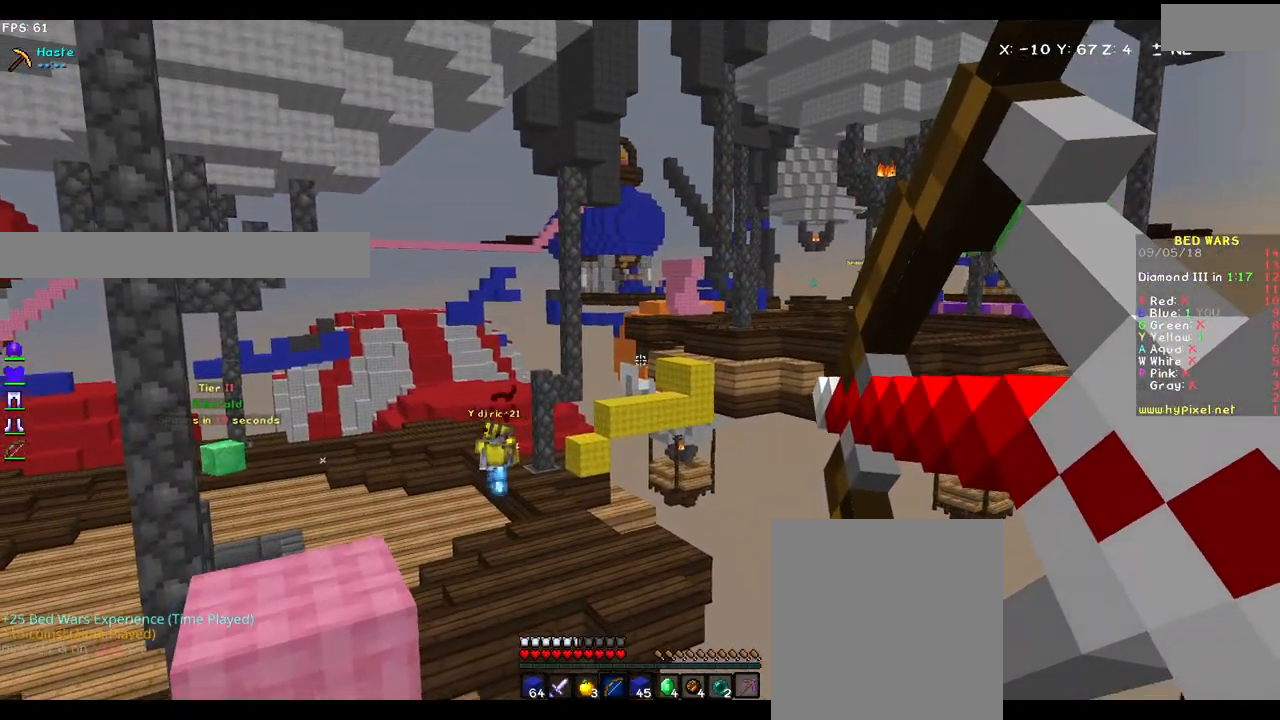
{"keys": ["s"], "mouse": ["left", "right"], "events": [[167, "w", "up"], [383, "s", "down"], [483, "a", "up"]]}
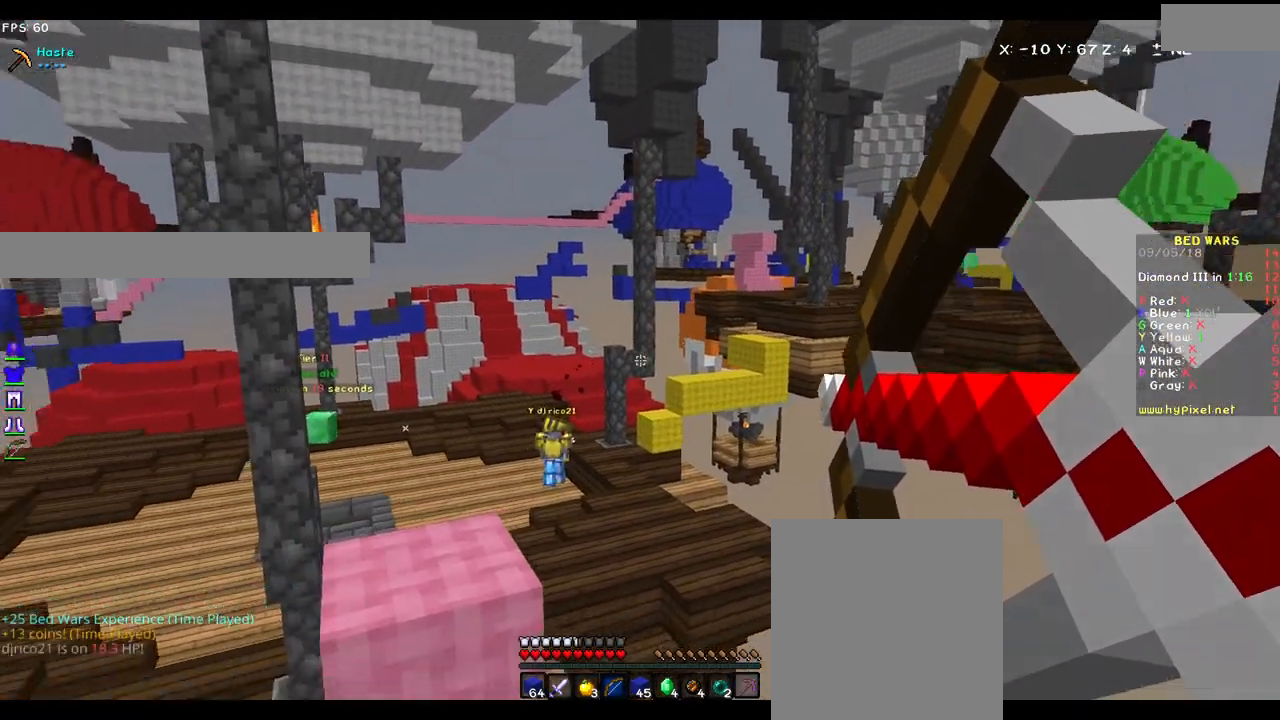
{"keys": [], "mouse": ["left", "right"], "events": [[133, "s", "up"]]}
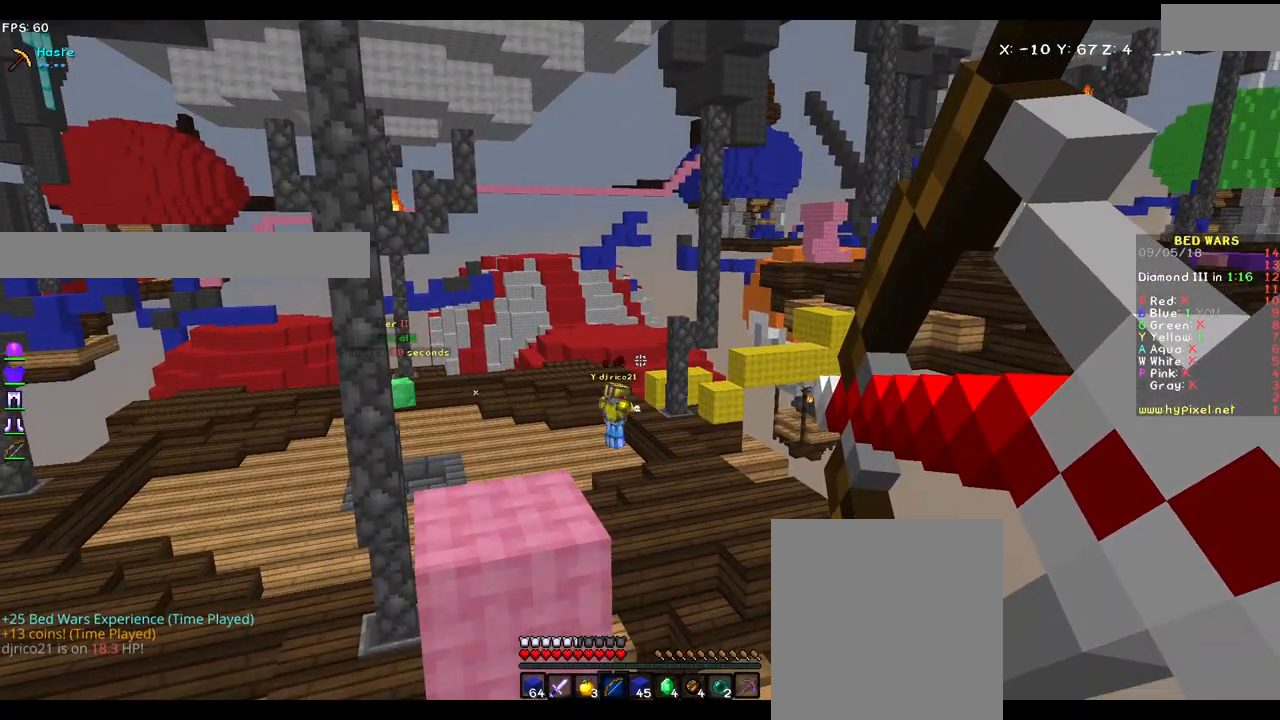
{"keys": [], "mouse": [], "events": [[17, "mouse_left", "up"], [467, "mouse_right", "up"]]}
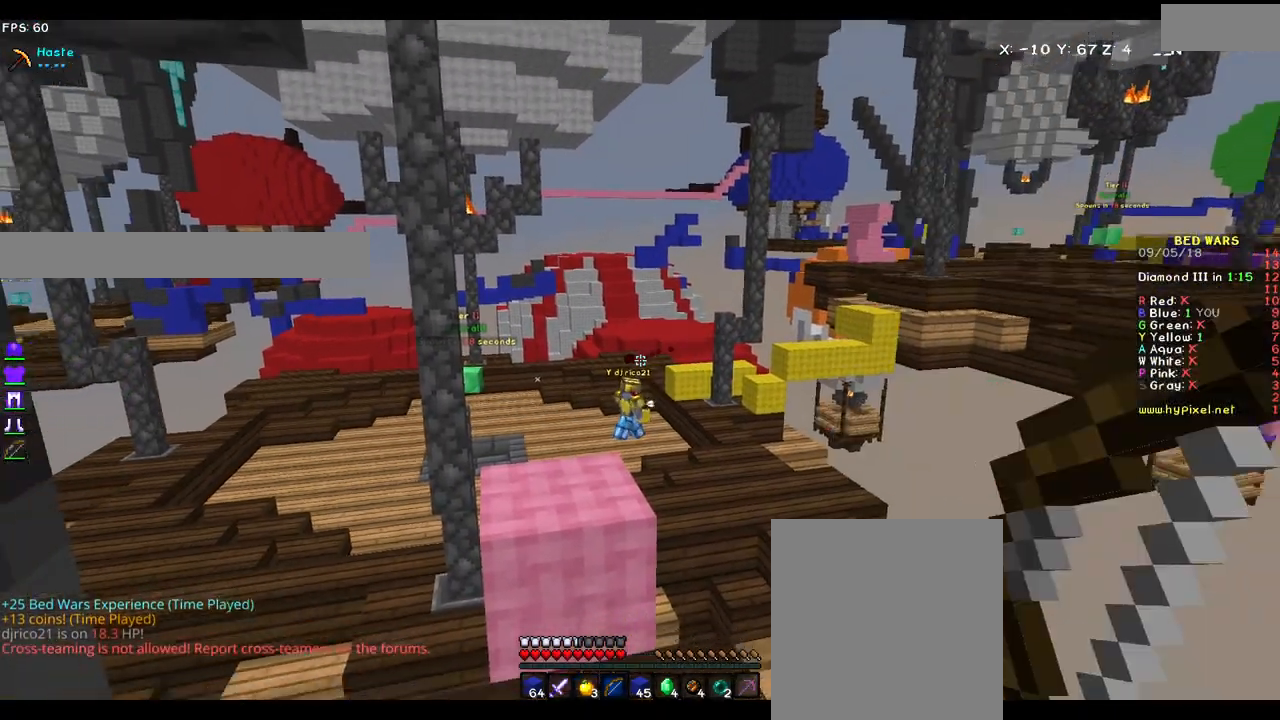
{"keys": ["d"], "mouse": ["left", "right"], "events": [[117, "mouse_left", "down"], [117, "mouse_right", "down"], [283, "d", "down"]]}
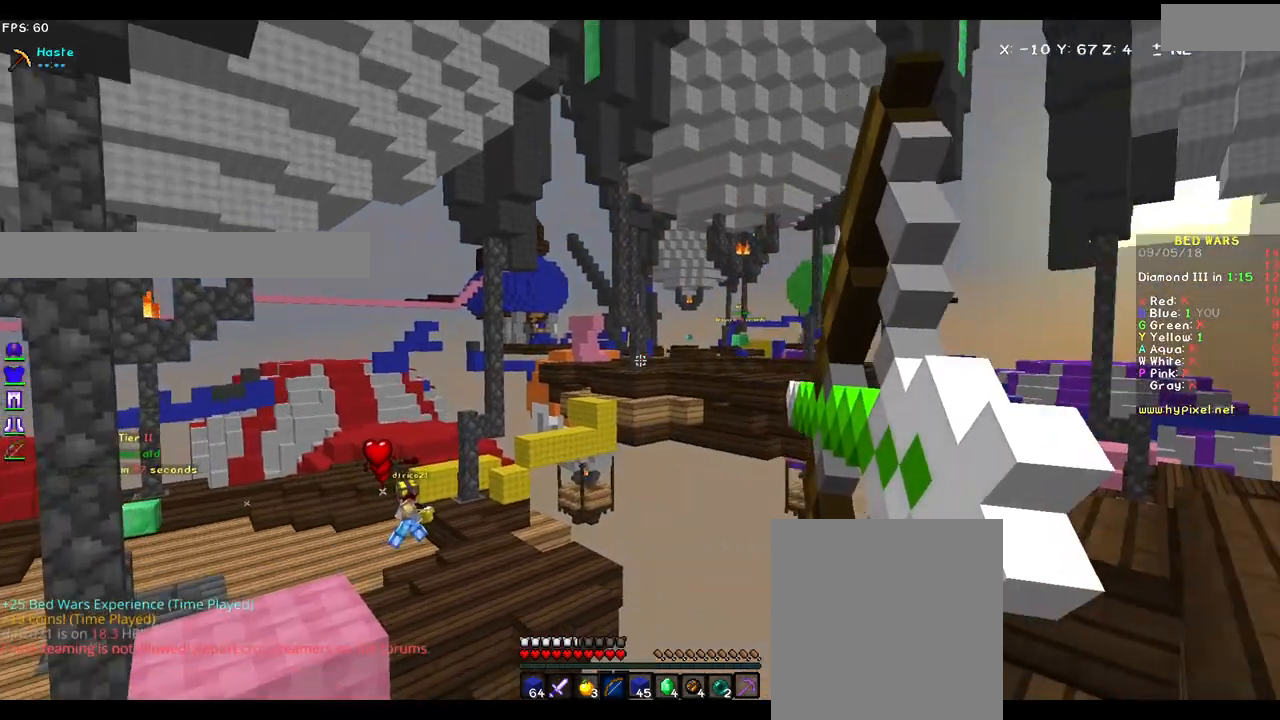
{"keys": ["a", "s"], "mouse": ["left", "right"], "events": [[33, "a", "down"], [33, "d", "up"], [417, "s", "down"]]}